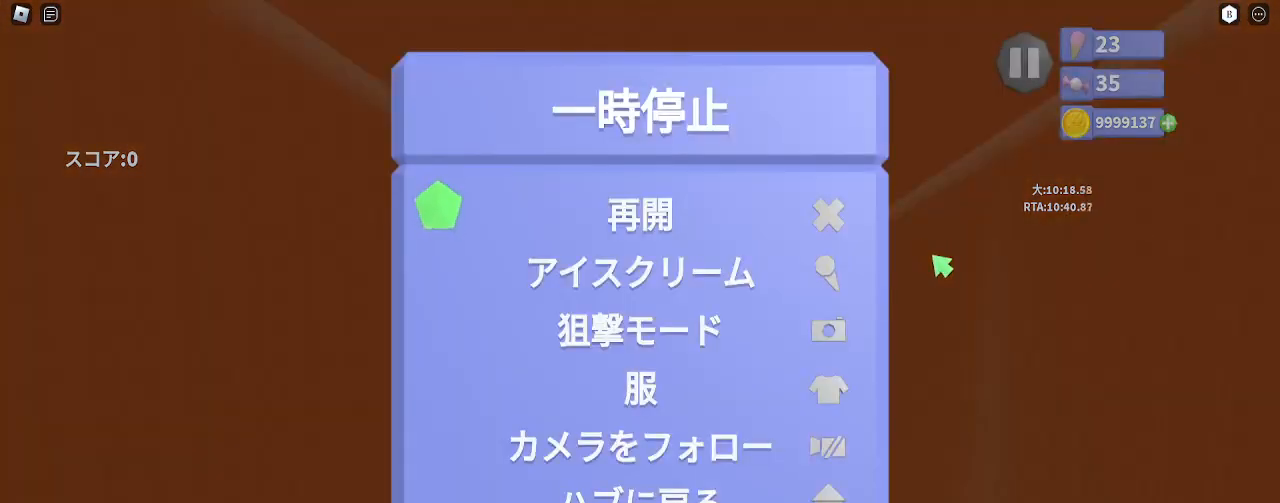
Gameplay with keyboard and mouse; each line is a JSON object with the keys and mouse buttons held at the frame after it. "events" lists presses ("down") and releases ("up") of "a", "ctrl", "d", "e", "q", "s", "shift", "space", "w", "mouse_left", "mouse_wheel", "mouse_right", "mouse_mb4" and "mouse_mb5" between this image and that frame as [ms after this image, input, new state], when the widget could be followed in between. "mouse_left", "mouse_wheel", "mouse_right", "mouse_mb4", "mouse_mb5" = the "left", "wheel", "right", "mb4", "mb5" buttons of the "mouse" list. No other keys are recorded. "wheel" means that the mouse wheel is clicked or scrolled. Mouse movement is not recorded.
{"keys": [], "mouse": [], "events": []}
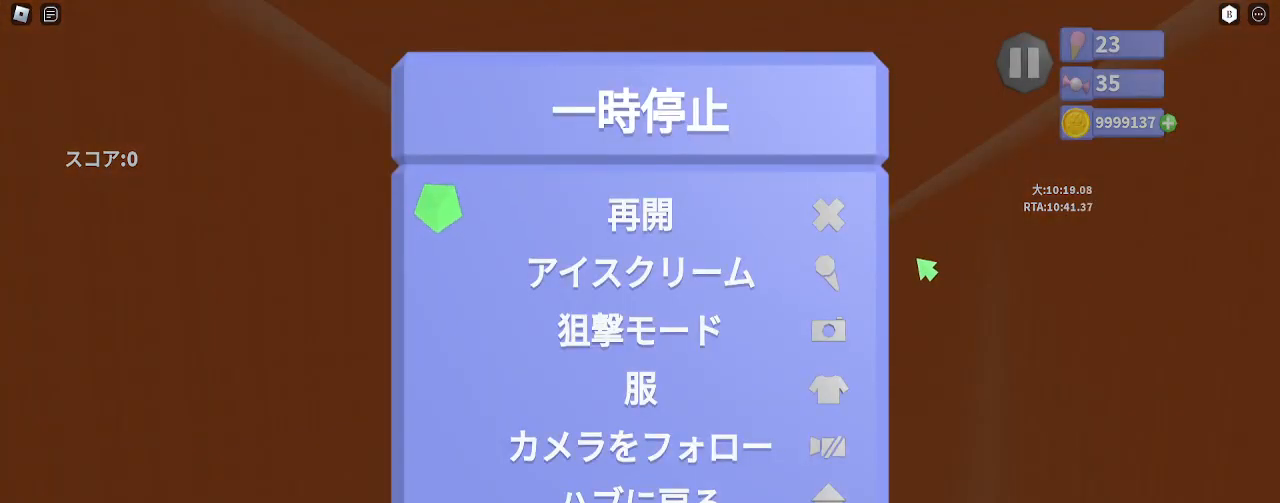
{"keys": ["w"], "mouse": ["right"], "events": [[300, "w", "down"], [483, "mouse_right", "down"]]}
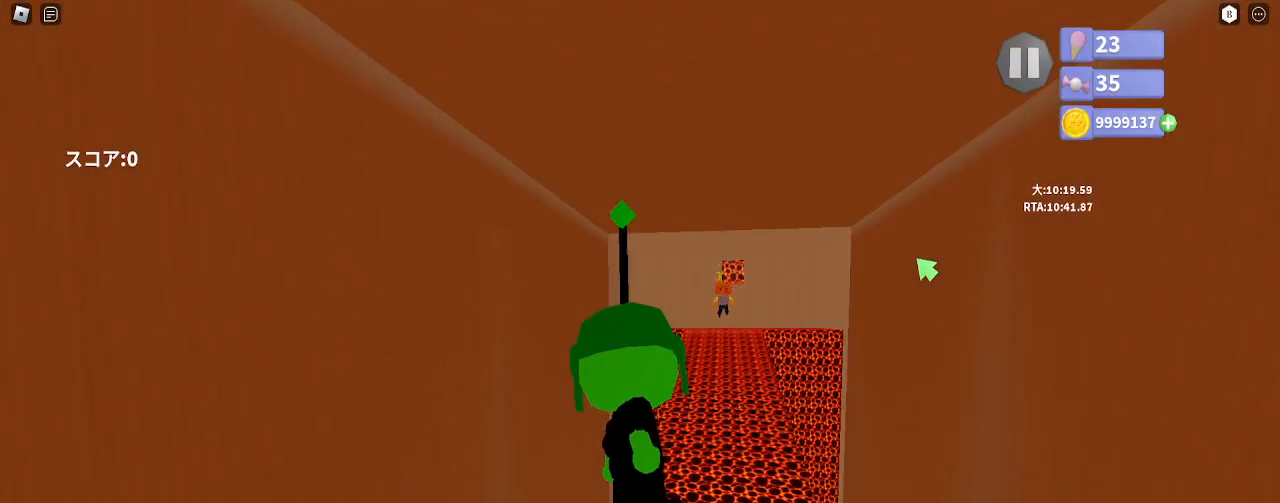
{"keys": ["w"], "mouse": ["right"], "events": []}
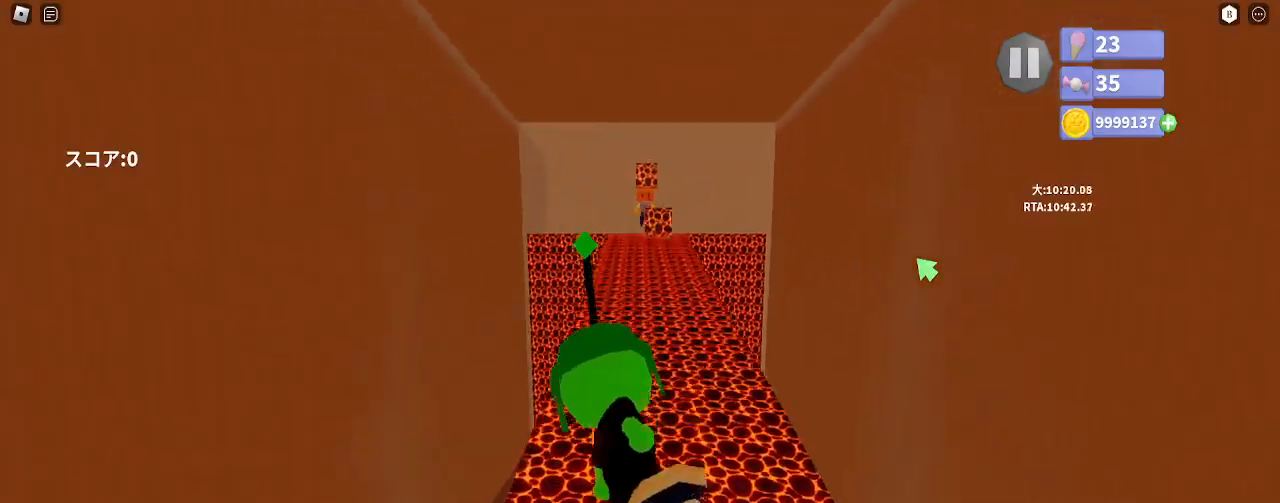
{"keys": ["d", "w"], "mouse": ["right"], "events": [[400, "d", "down"]]}
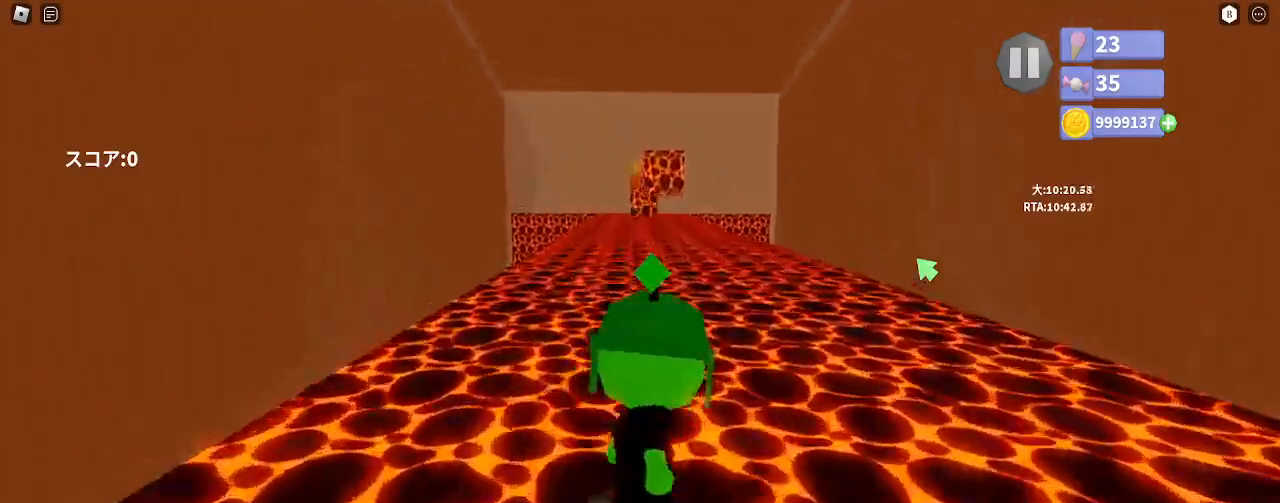
{"keys": ["a", "w"], "mouse": ["right"], "events": [[50, "d", "up"], [283, "space", "down"], [367, "space", "up"], [417, "a", "down"]]}
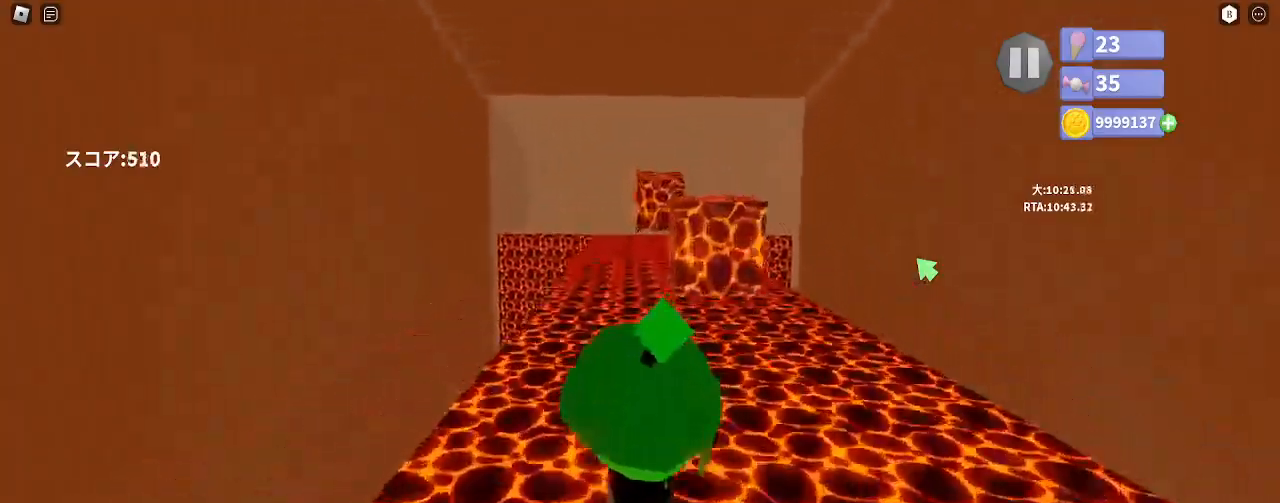
{"keys": ["w"], "mouse": ["right"], "events": [[117, "mouse_right", "up"], [150, "a", "up"], [200, "w", "up"], [233, "space", "down"], [300, "w", "down"], [367, "space", "up"], [450, "mouse_right", "down"]]}
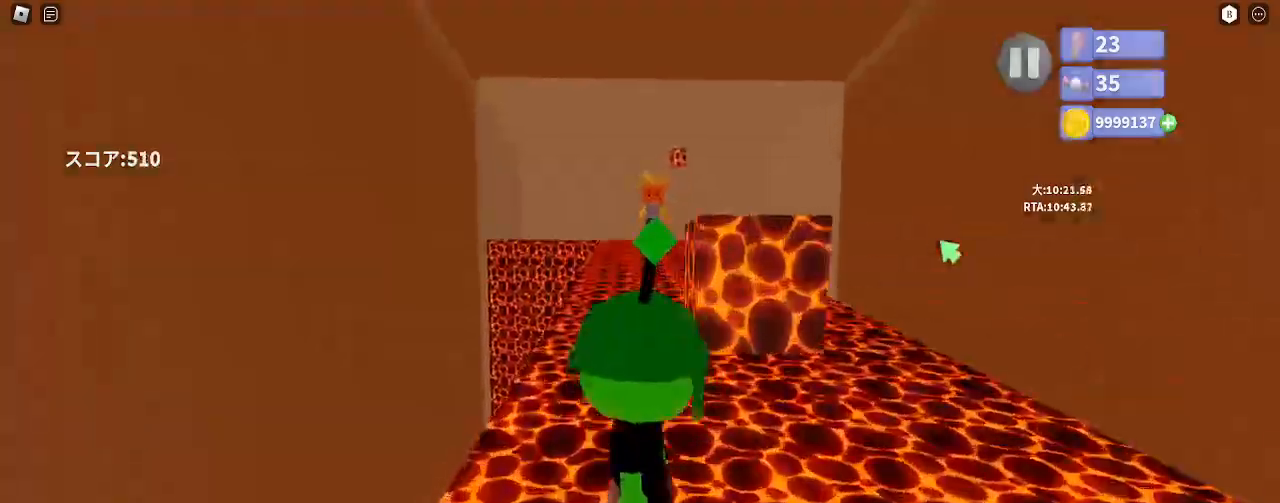
{"keys": ["w"], "mouse": [], "events": [[250, "mouse_right", "up"], [300, "space", "down"], [350, "space", "up"]]}
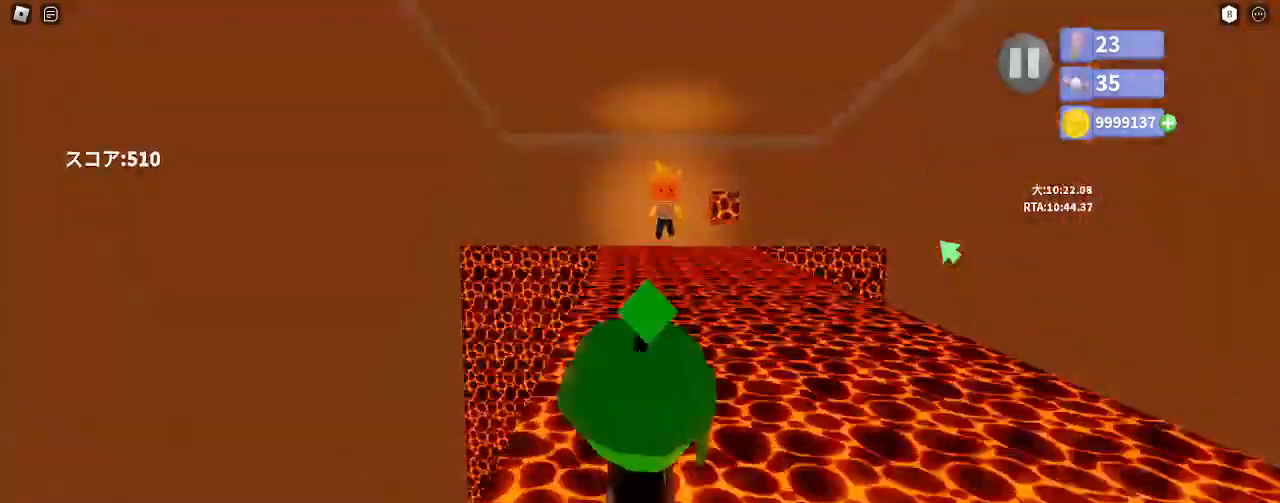
{"keys": ["w"], "mouse": ["right"], "events": [[133, "mouse_right", "down"]]}
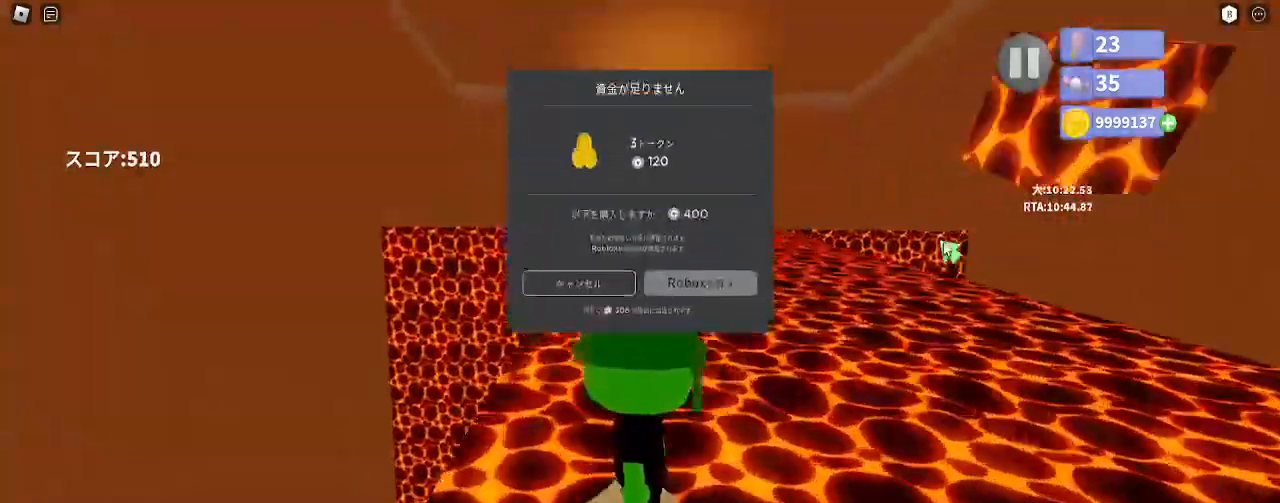
{"keys": ["d", "w"], "mouse": [], "events": [[100, "space", "down"], [167, "mouse_right", "up"], [167, "space", "up"], [300, "d", "down"]]}
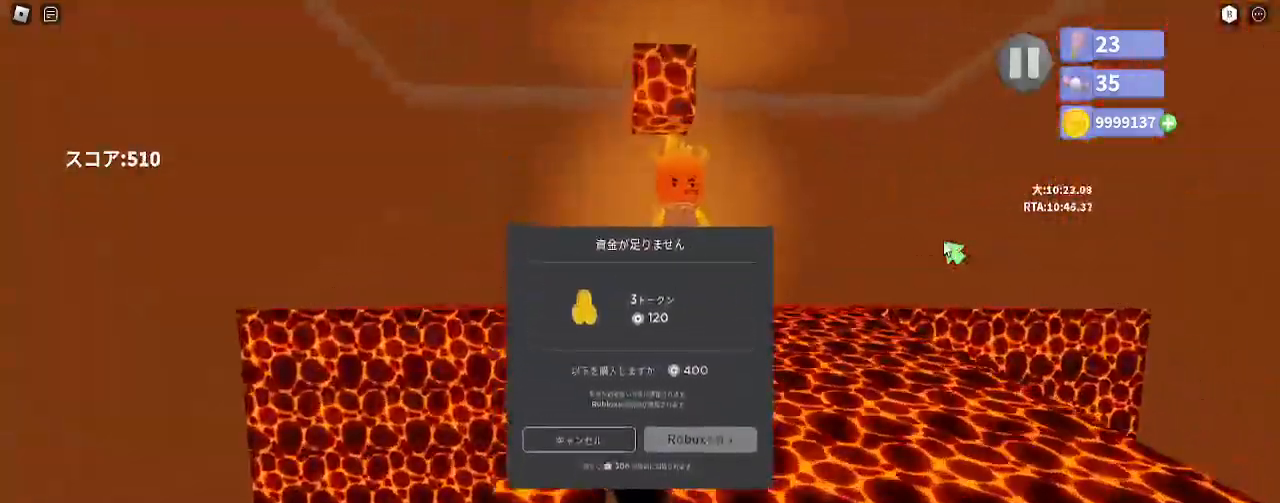
{"keys": ["w"], "mouse": [], "events": [[200, "mouse_right", "down"], [333, "d", "up"], [500, "mouse_right", "up"]]}
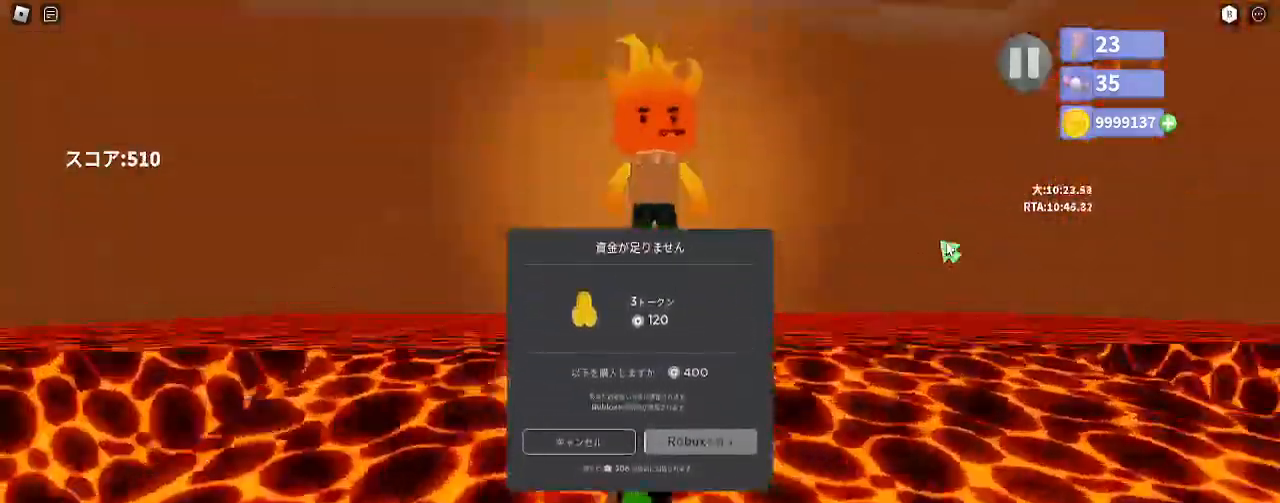
{"keys": ["d", "w"], "mouse": [], "events": [[150, "space", "down"], [233, "a", "down"], [267, "space", "up"], [317, "a", "up"], [433, "d", "down"]]}